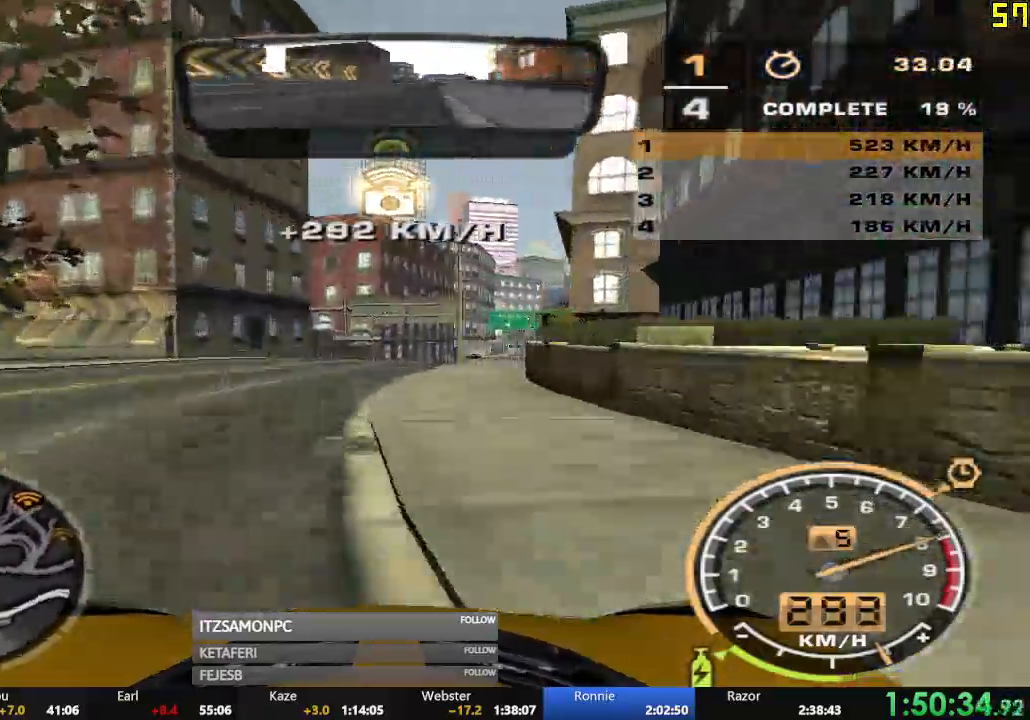
Gameplay with a controller (Xbox layout); each line is a JSON object with the inputs held at the frame after it. "events" lists button and stick changes between this image and that frame as [ms after this image, input, new state], when the widget could be followed in between. Not read: SHARE right_stick.
{"buttons": ["R2"], "left_stick": "center", "events": [[100, "left_stick", "right"], [200, "left_stick", "center"]]}
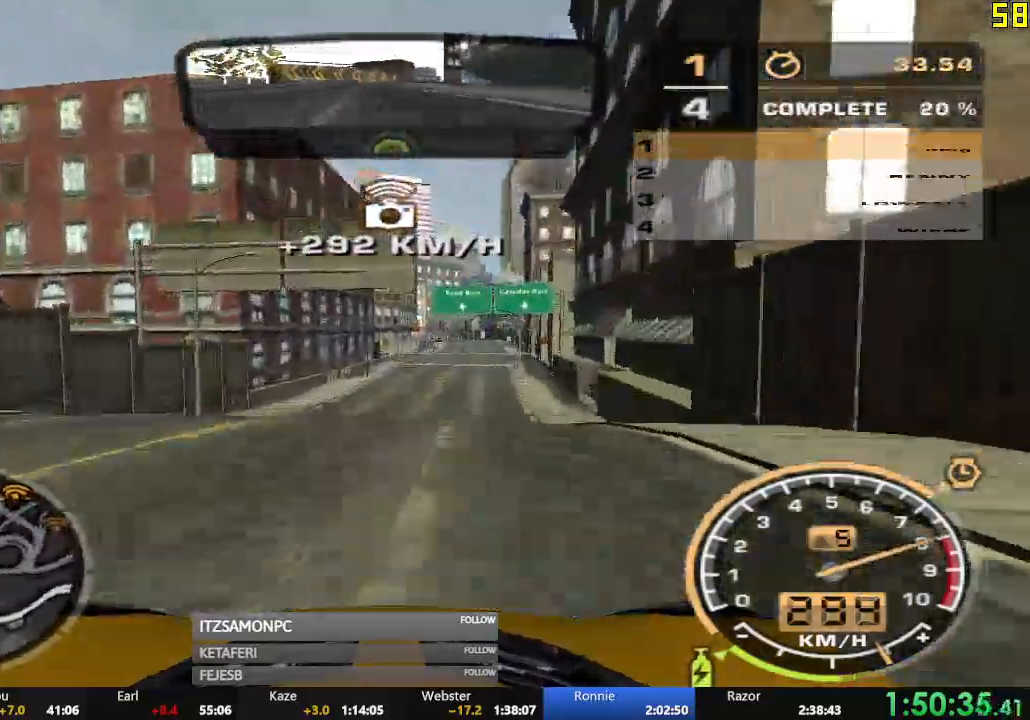
{"buttons": ["R2"], "left_stick": "right", "events": [[33, "X", "down"], [50, "X", "up"], [100, "X", "down"], [150, "X", "up"], [417, "left_stick", "right"]]}
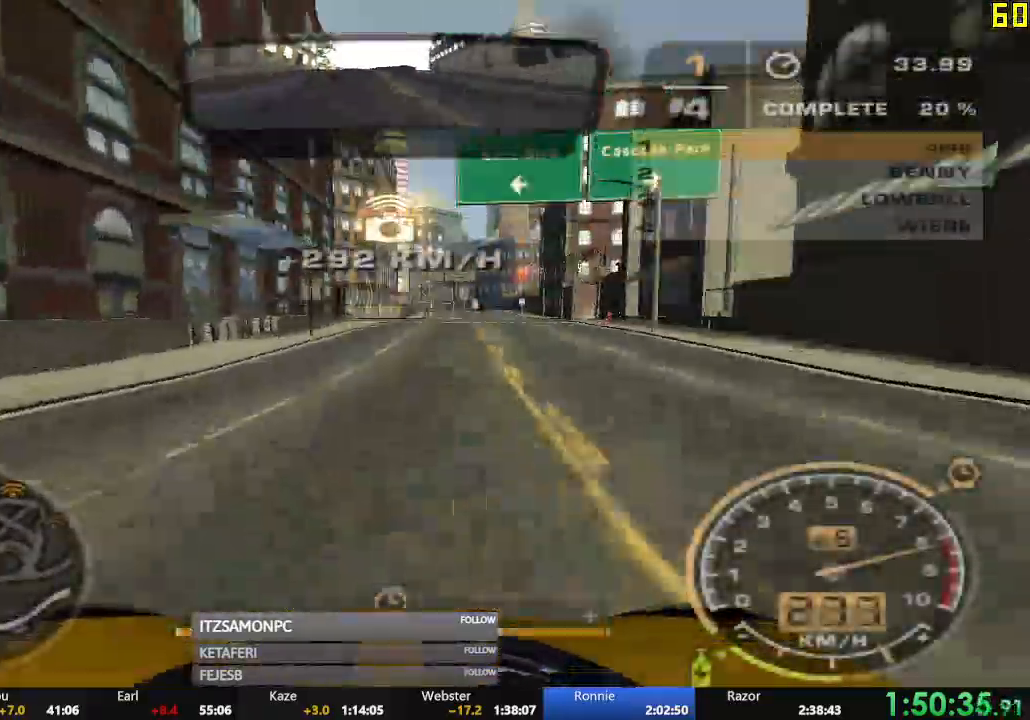
{"buttons": ["R2"], "left_stick": "center", "events": [[100, "left_stick", "center"]]}
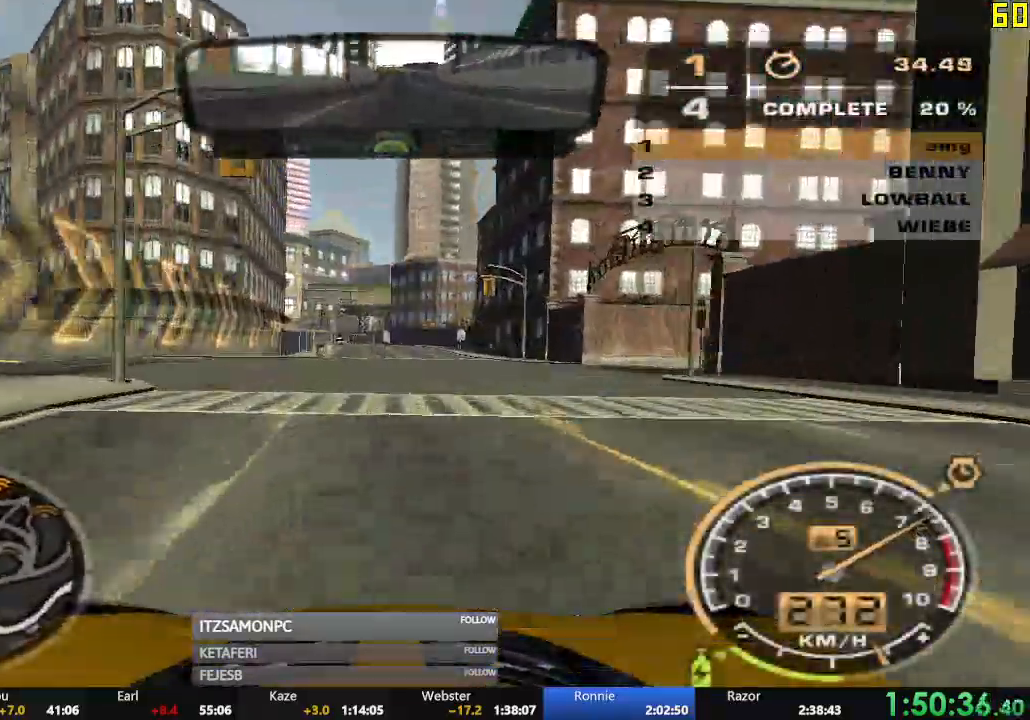
{"buttons": ["R2"], "left_stick": "left", "events": [[500, "left_stick", "left"]]}
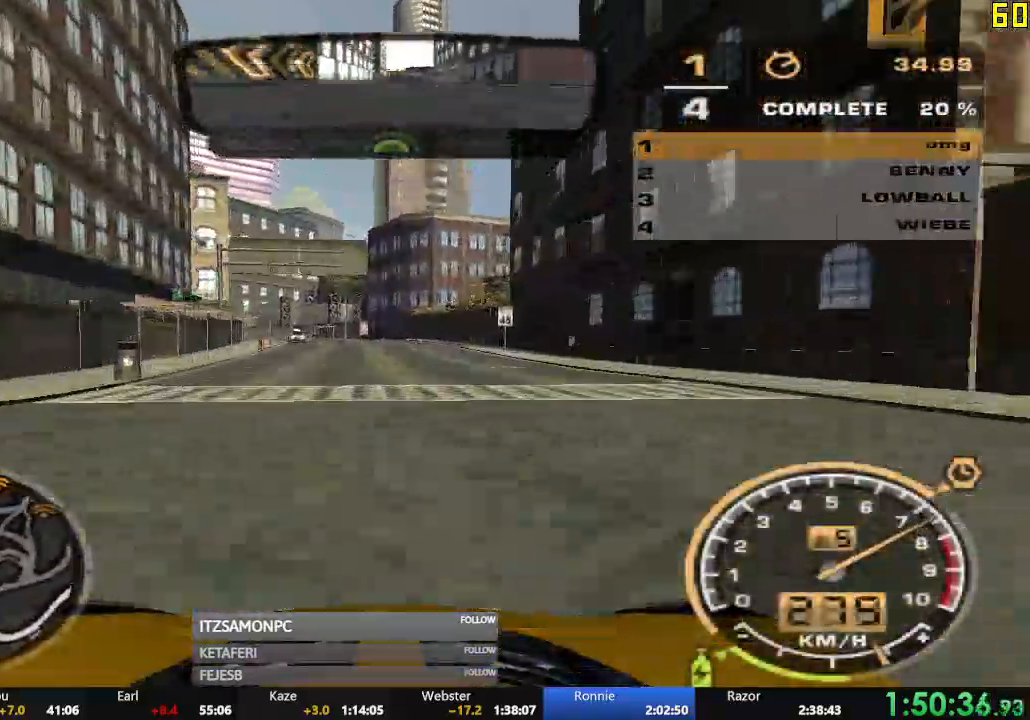
{"buttons": ["R2"], "left_stick": "left", "events": []}
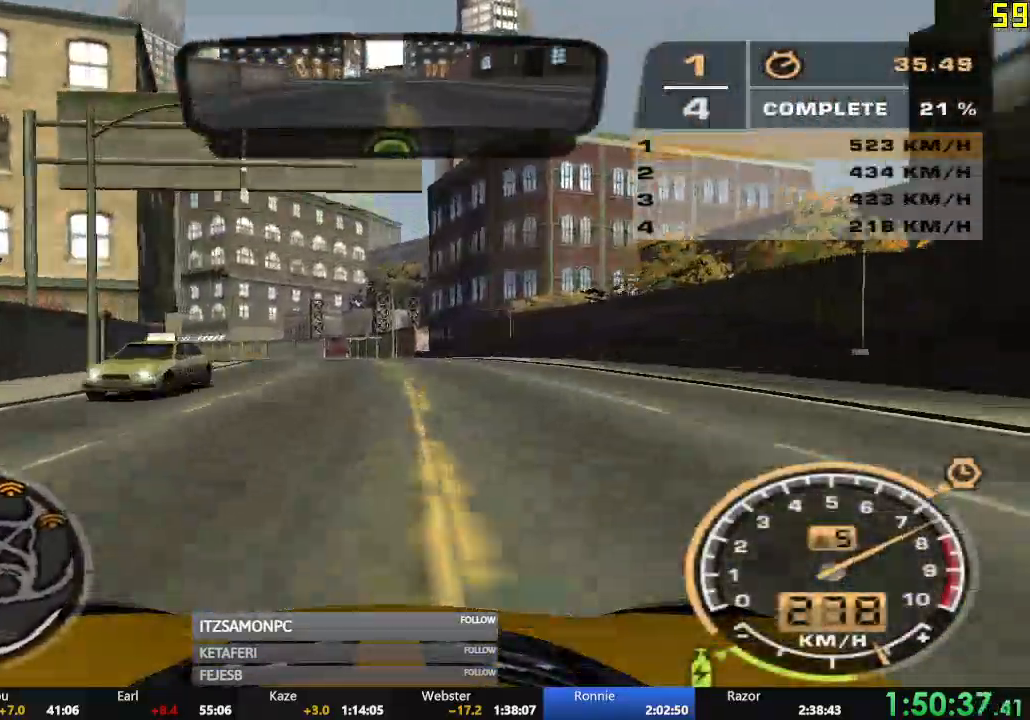
{"buttons": ["R2"], "left_stick": "left", "events": []}
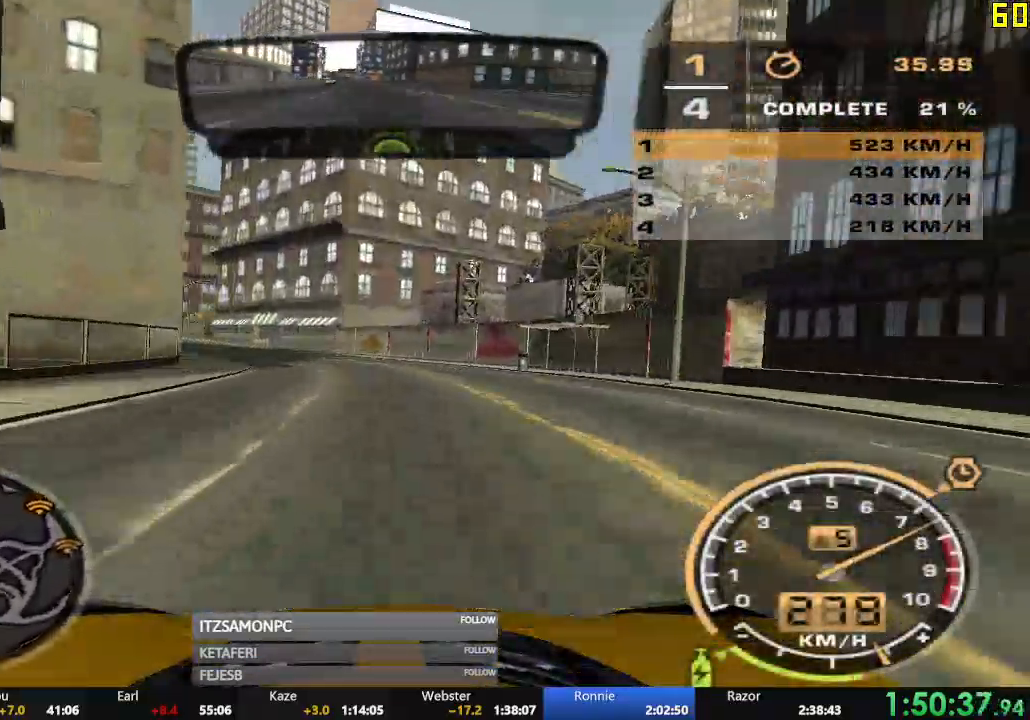
{"buttons": ["R2"], "left_stick": "center", "events": [[450, "left_stick", "center"]]}
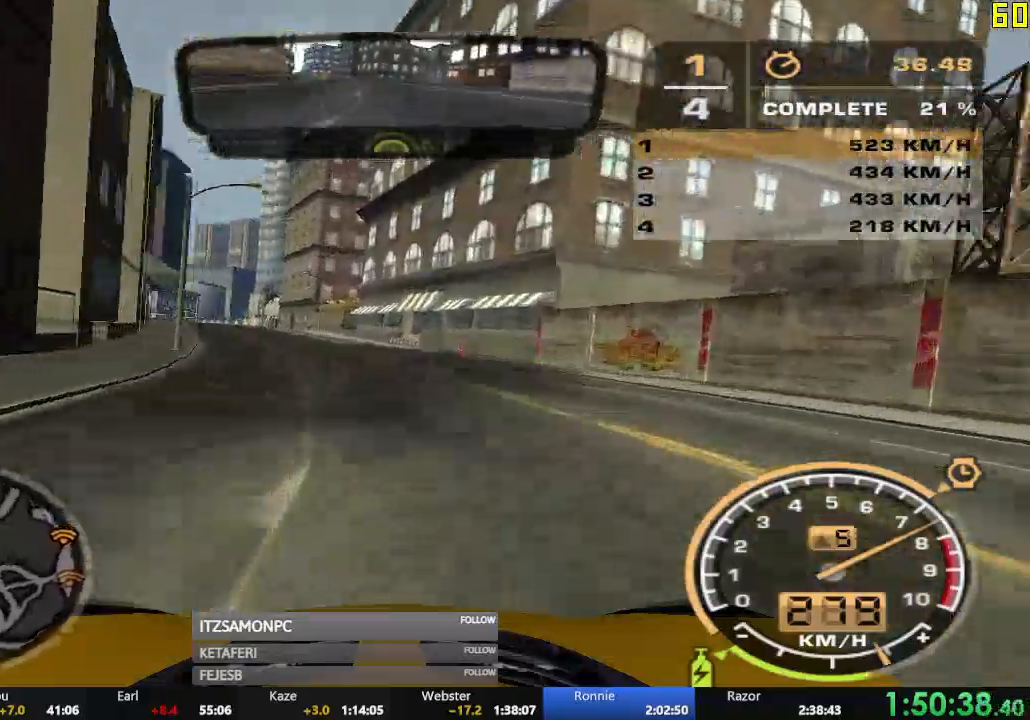
{"buttons": ["R2"], "left_stick": "center", "events": [[150, "left_stick", "left"], [317, "left_stick", "center"]]}
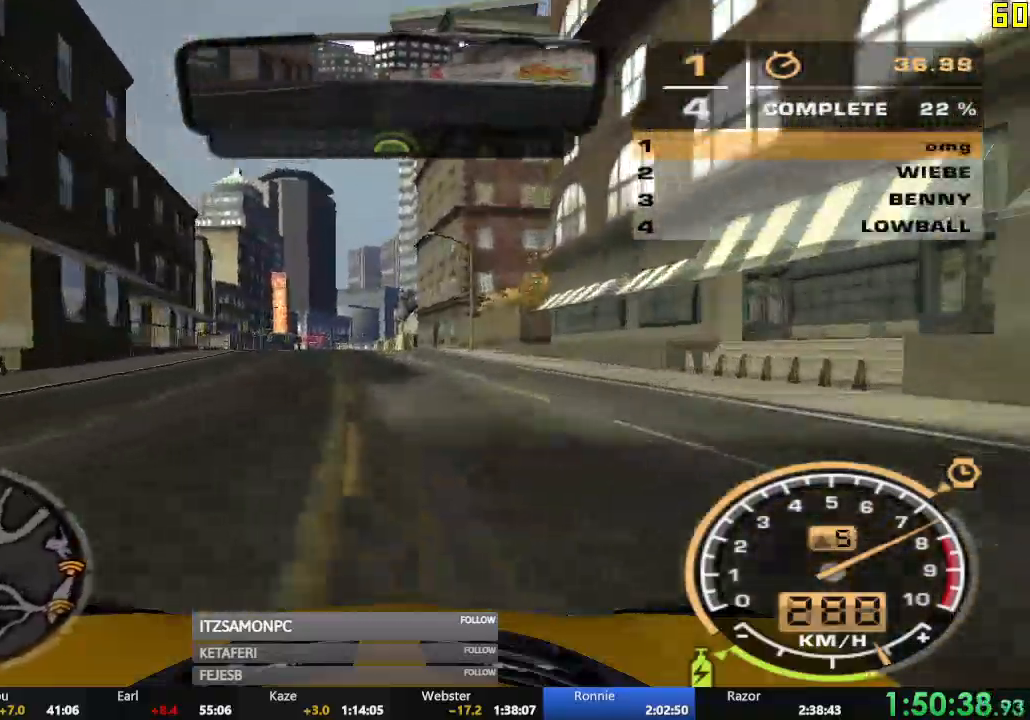
{"buttons": ["R2"], "left_stick": "center", "events": []}
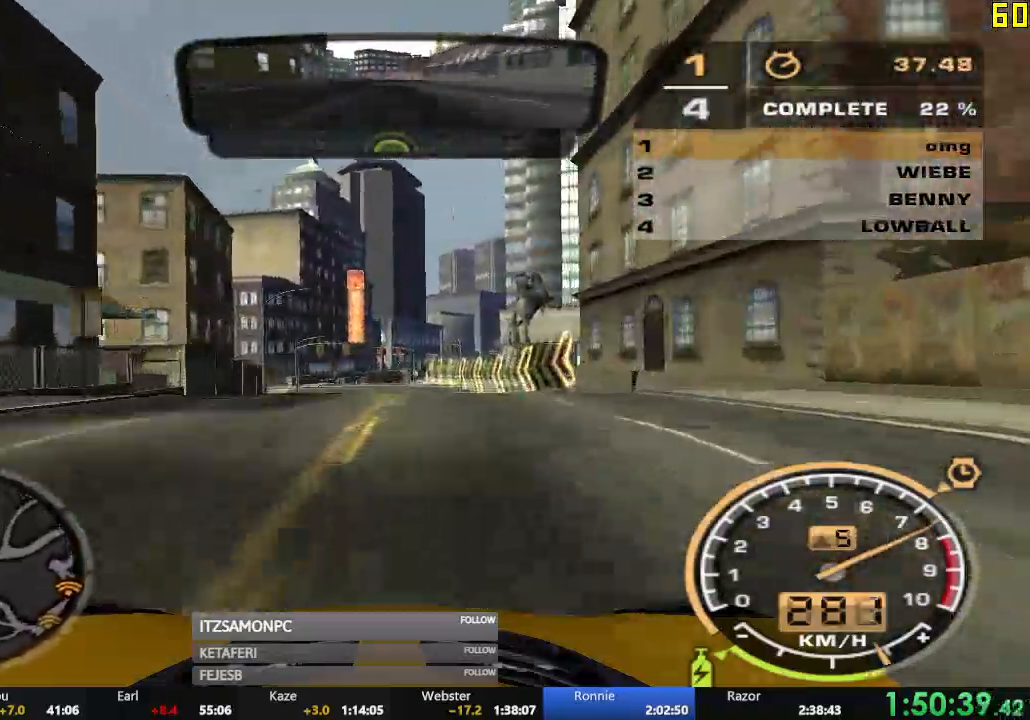
{"buttons": ["R2"], "left_stick": "center", "events": []}
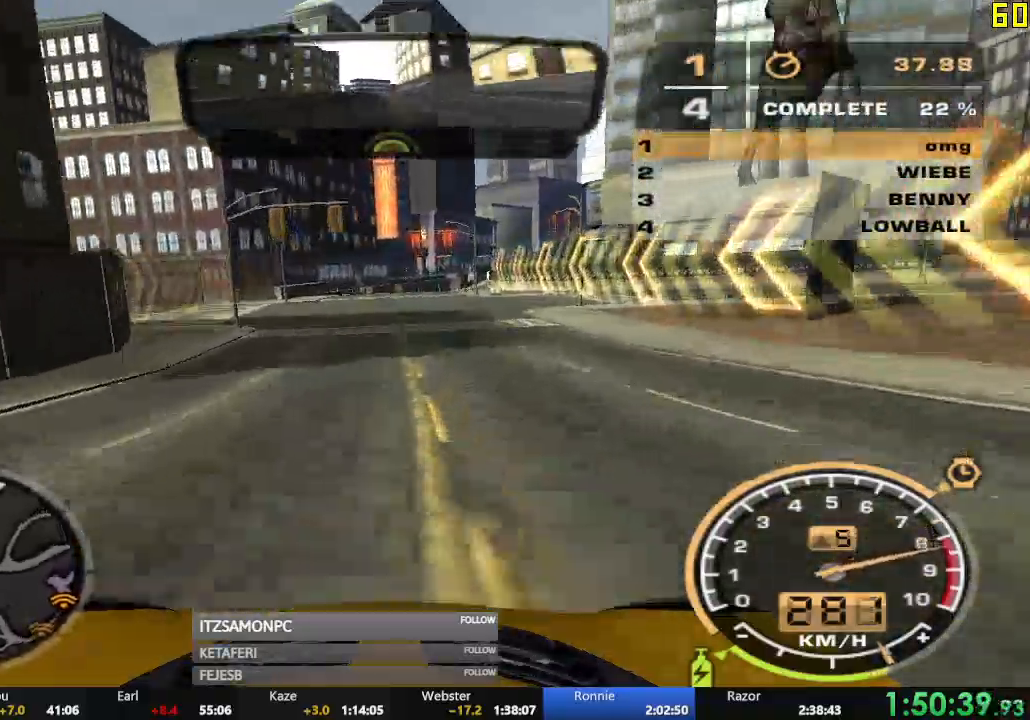
{"buttons": ["R2"], "left_stick": "right", "events": [[184, "left_stick", "right"]]}
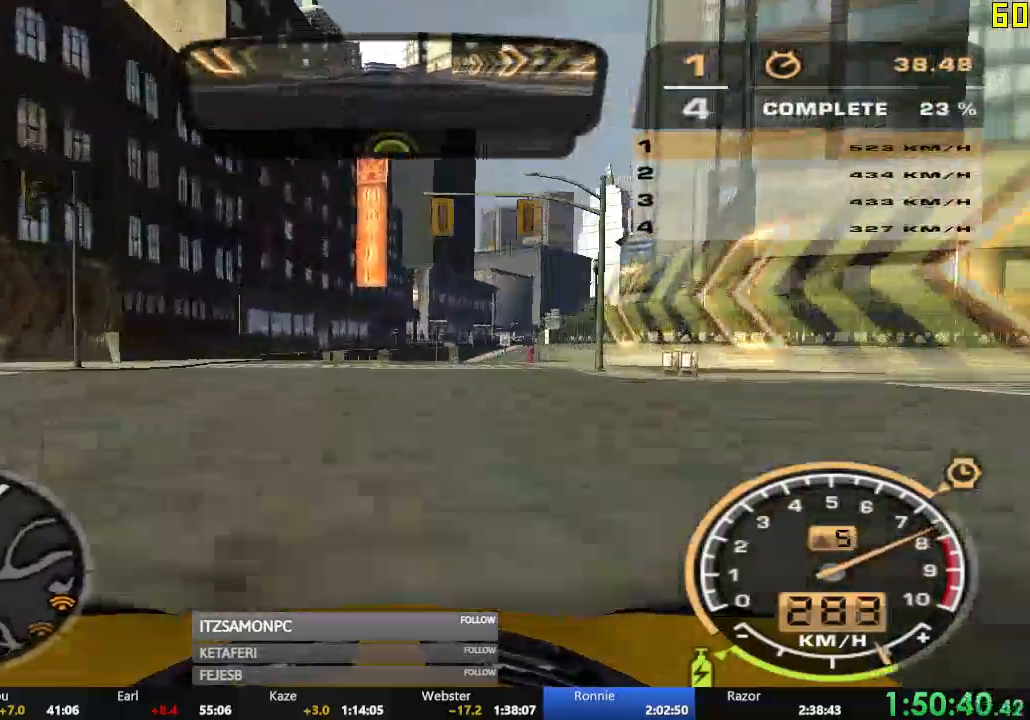
{"buttons": ["R2"], "left_stick": "center", "events": [[66, "left_stick", "center"]]}
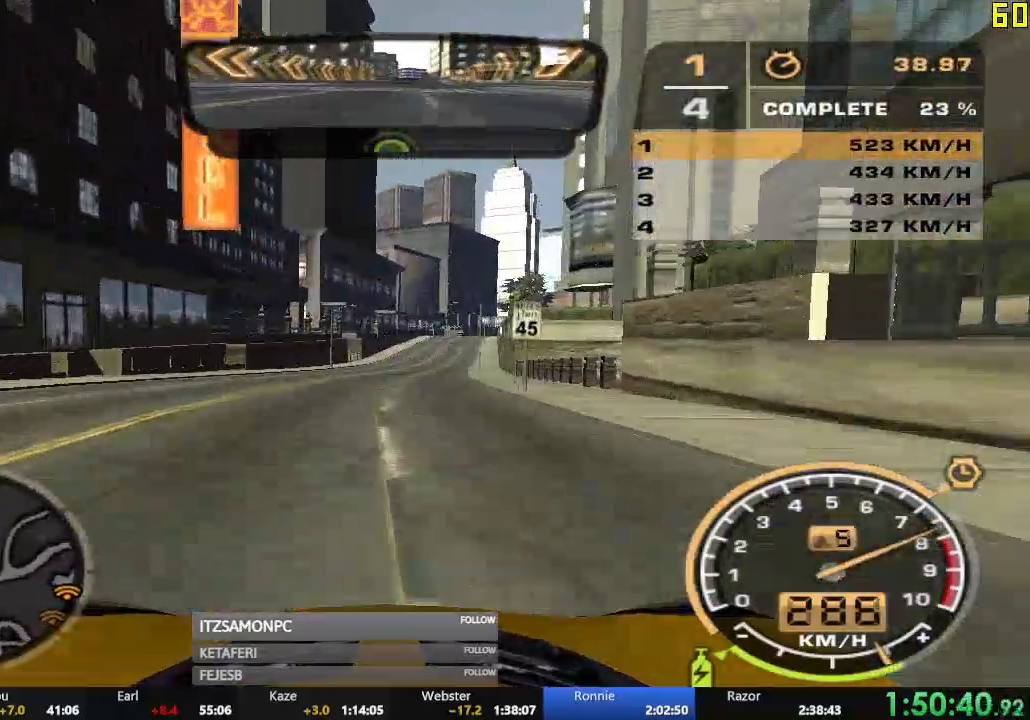
{"buttons": ["A", "R2"], "left_stick": "center", "events": [[300, "A", "down"]]}
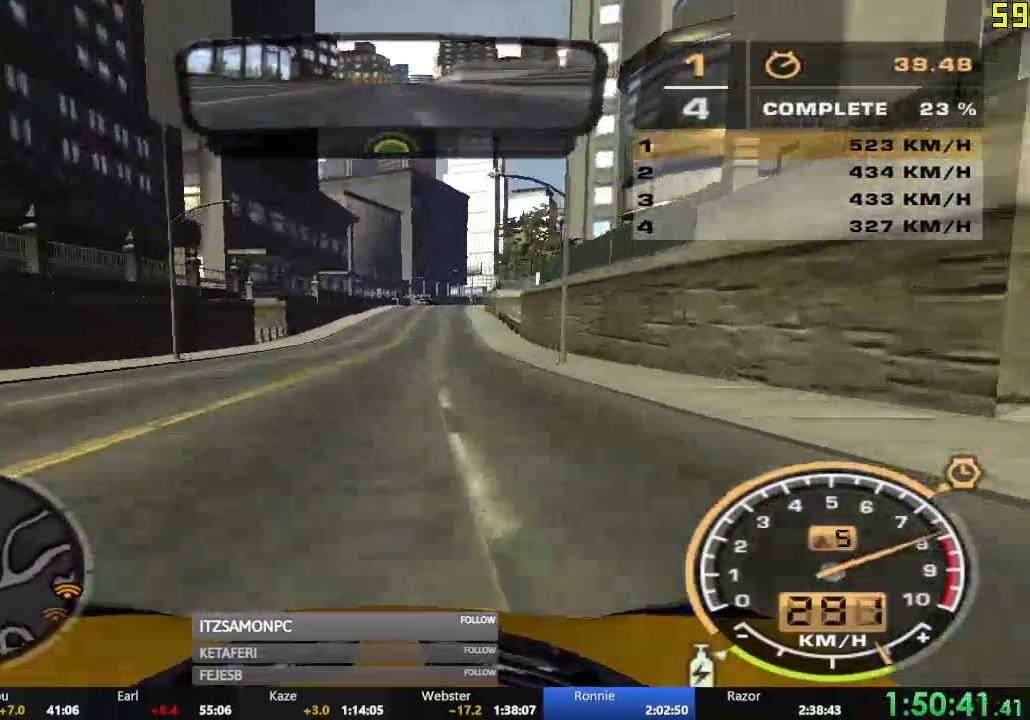
{"buttons": ["A", "R2"], "left_stick": "center"}
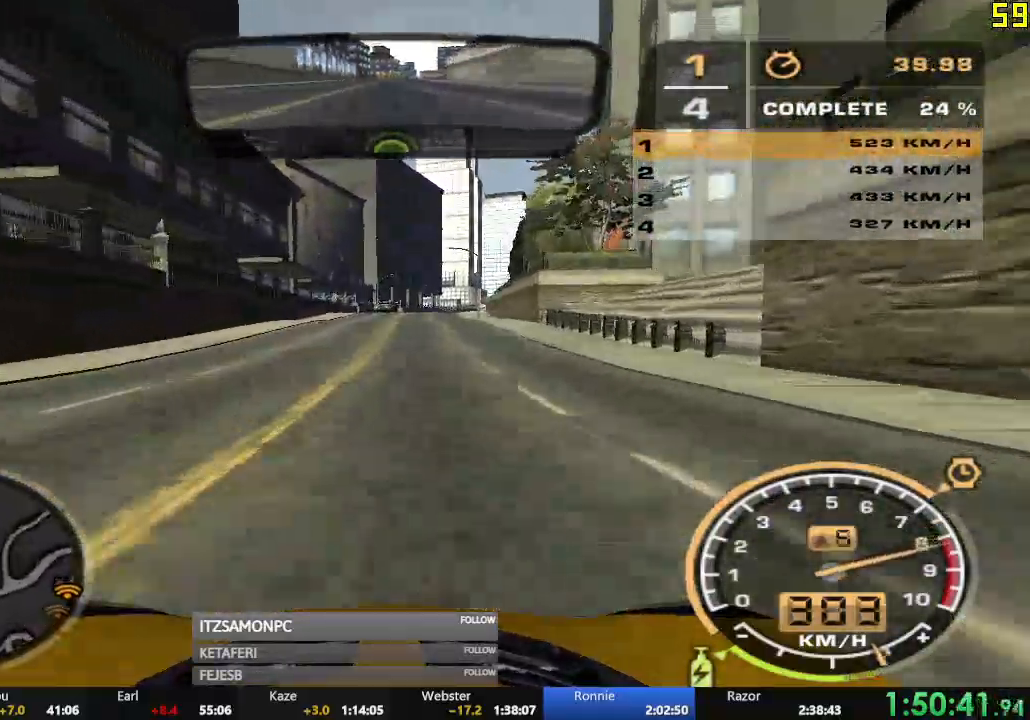
{"buttons": ["R2"], "left_stick": "center", "events": [[217, "A", "up"]]}
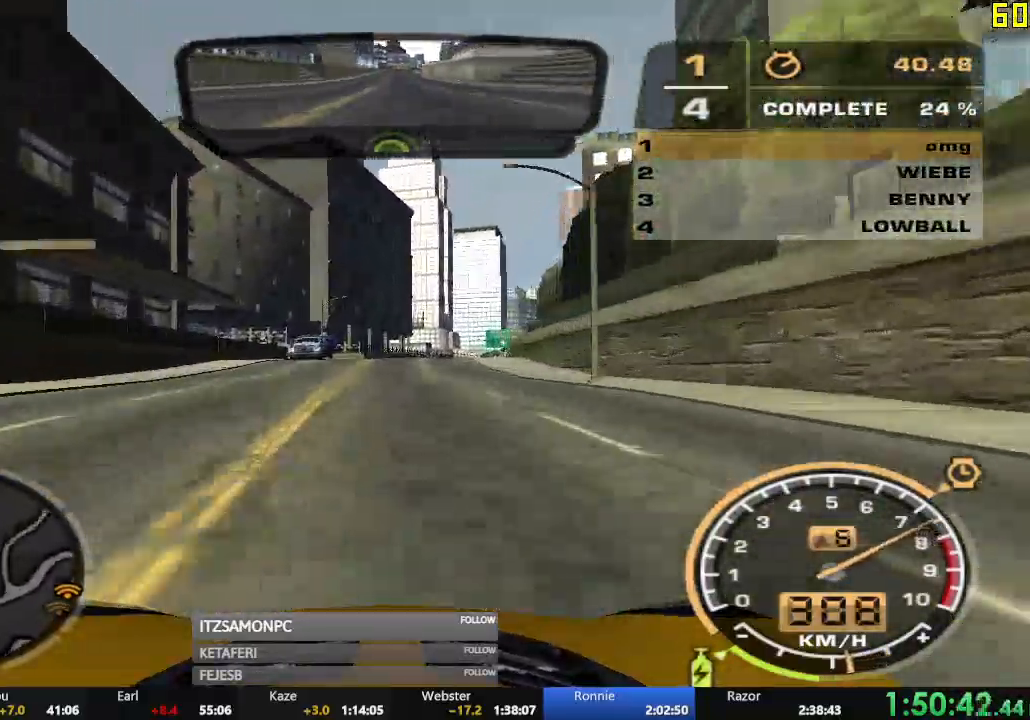
{"buttons": ["R2"], "left_stick": "center", "events": []}
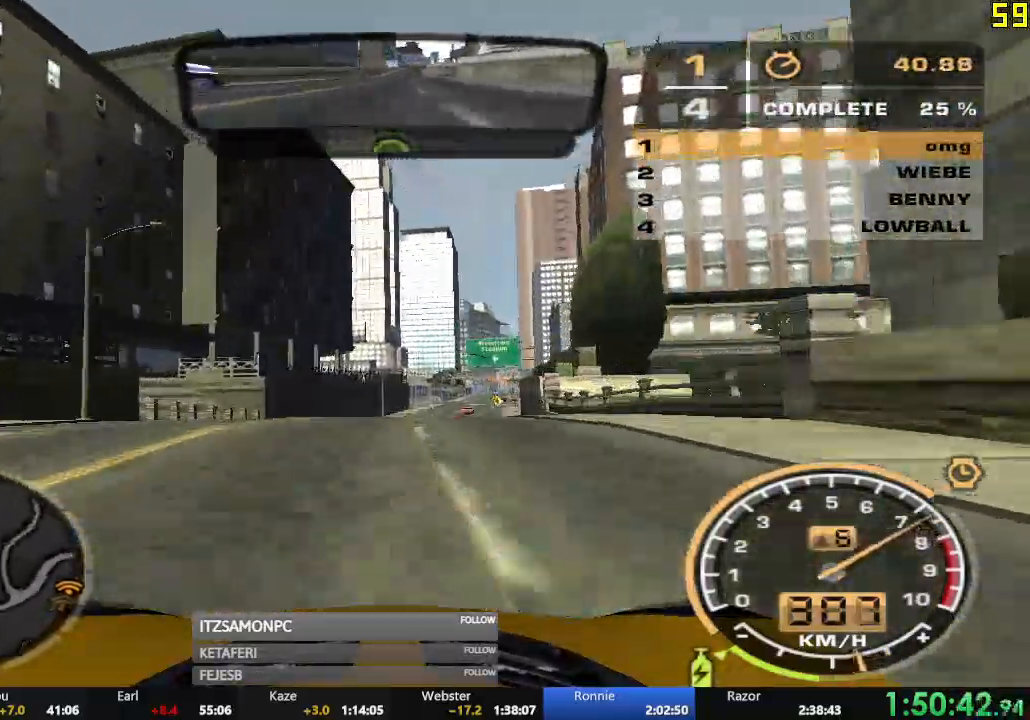
{"buttons": ["R2"], "left_stick": "center", "events": []}
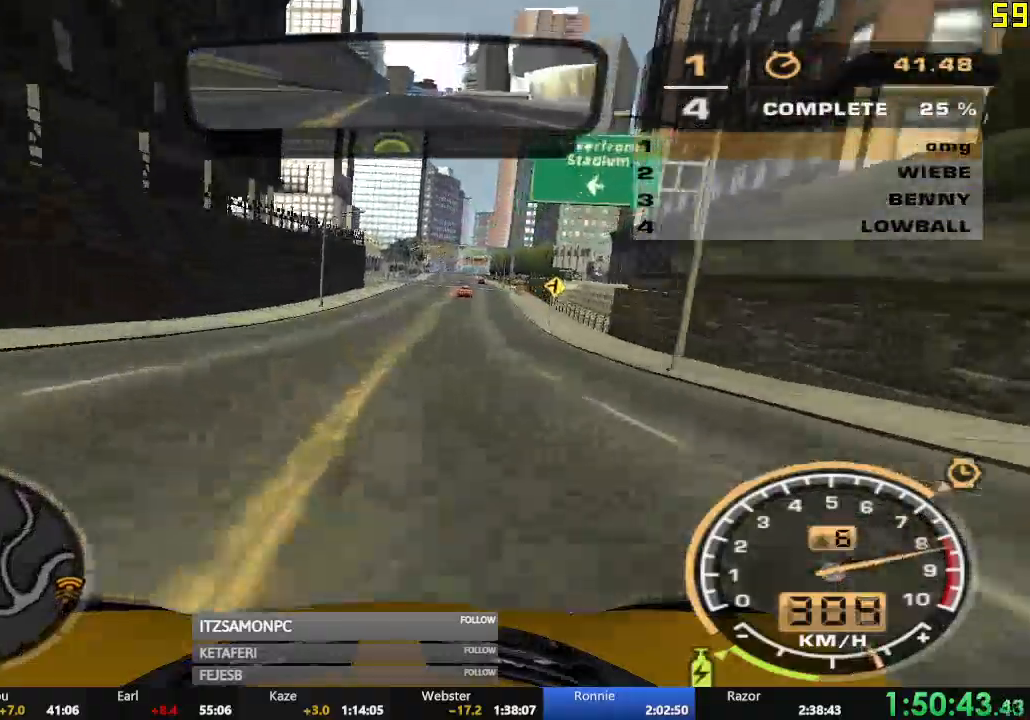
{"buttons": ["R2"], "left_stick": "center", "events": []}
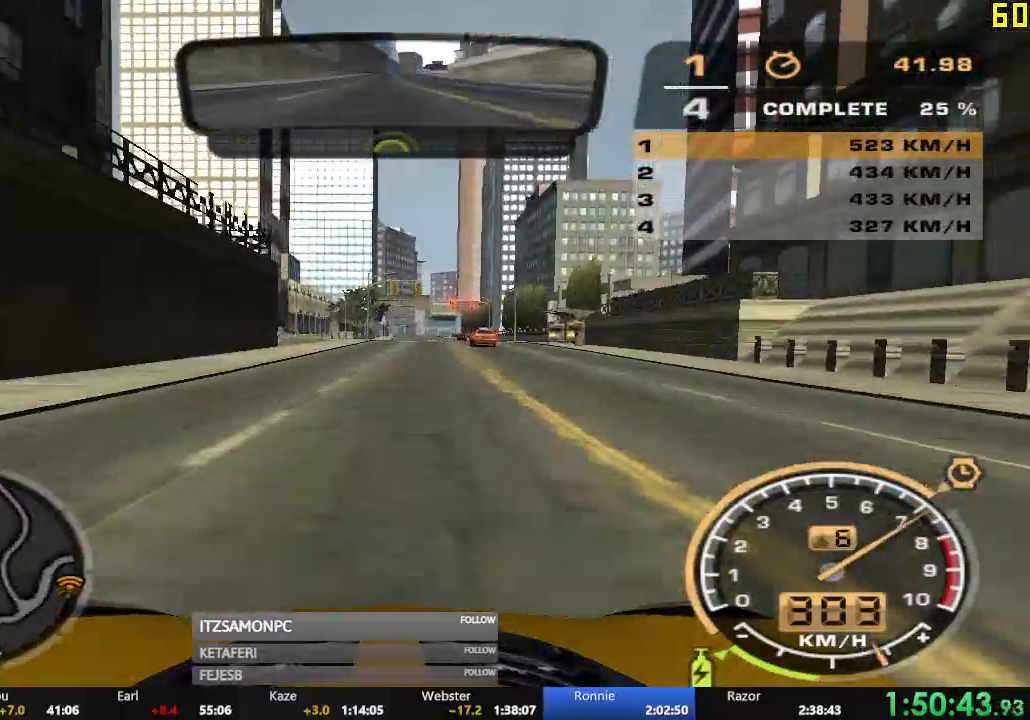
{"buttons": ["R2"], "left_stick": "center", "events": []}
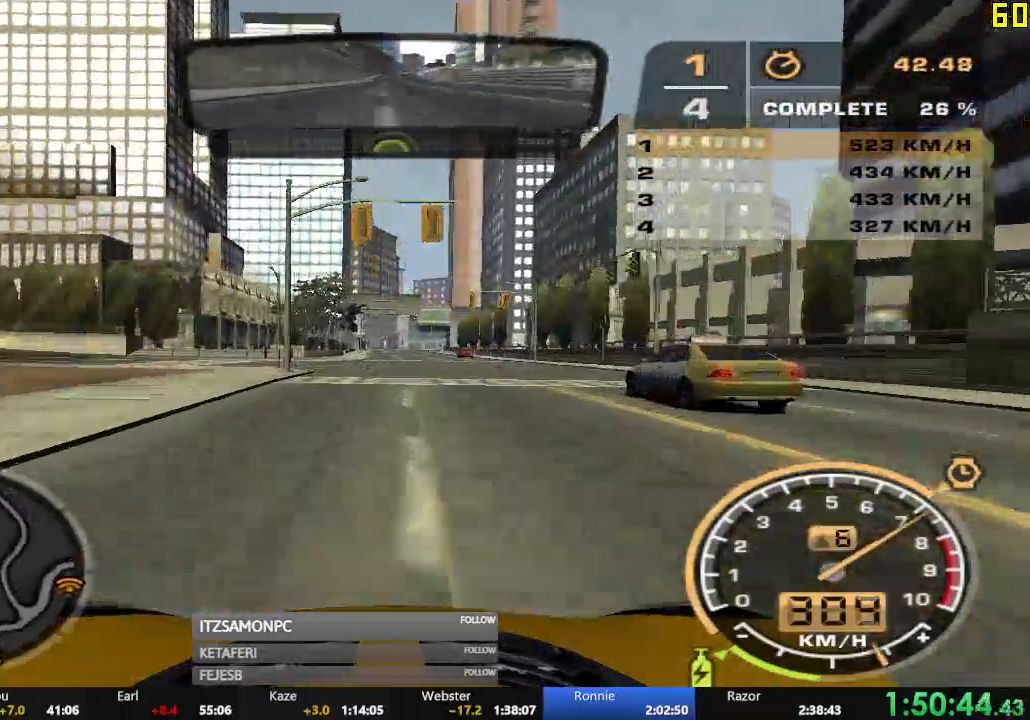
{"buttons": ["R1", "R2"], "left_stick": "center", "events": [[200, "L1", "down"], [200, "R1", "down"], [216, "L1", "up"], [216, "R1", "up"], [500, "R1", "down"]]}
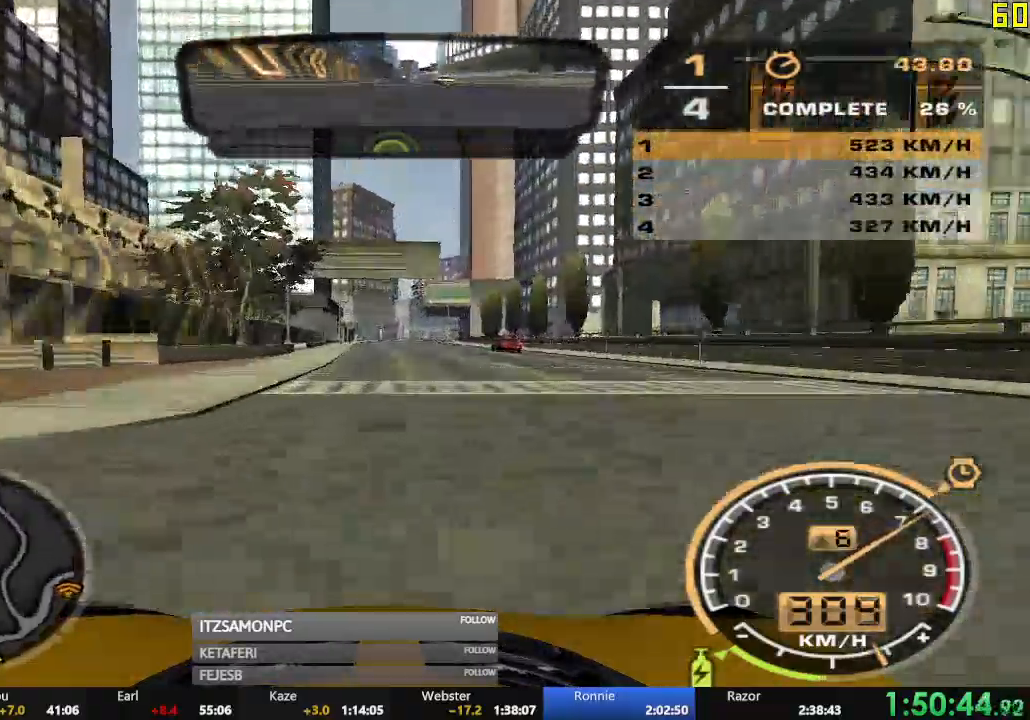
{"buttons": ["R2"], "left_stick": "center", "events": [[17, "R1", "up"]]}
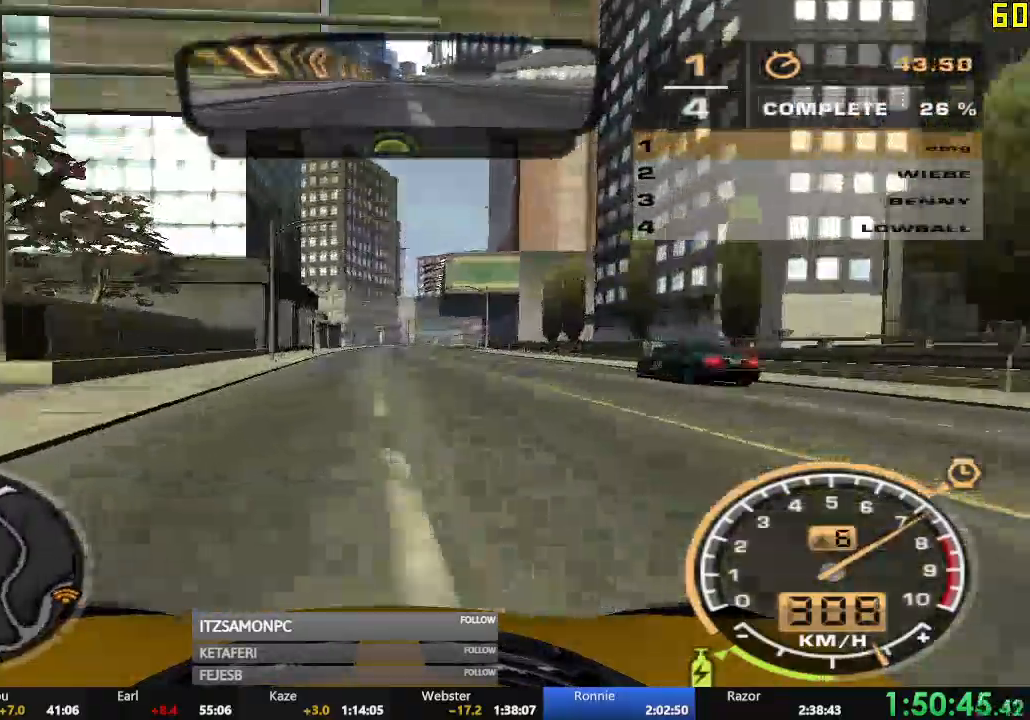
{"buttons": ["R2"], "left_stick": "center", "events": []}